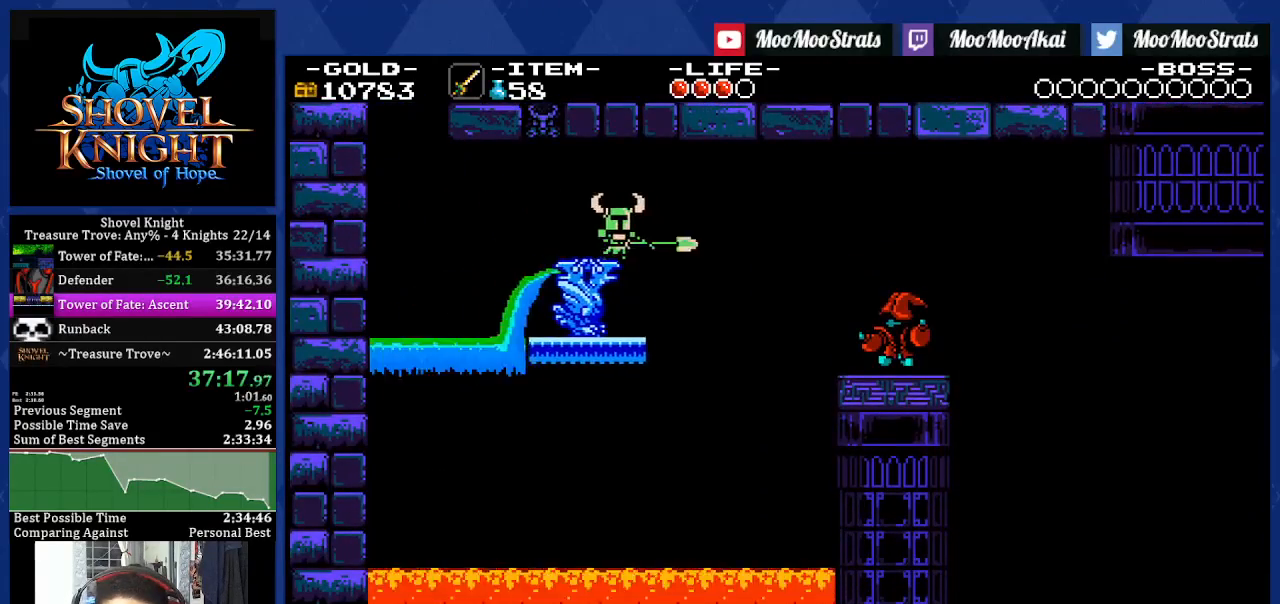
Gameplay with a controller (PlayStation layout); each line is a JSON object with the inputs held at the frame after it (dt_ms = milliseconds from this image to that frame). "events" lists button and stick changes between this image and that frame as [ms after this image, input, new state], when the widget could be followed in between. Not read: L3 R2 R3.
{"dt_ms": 500, "buttons": ["SQUARE"], "left_stick": "center", "right_stick": "center", "events": [[500, "DPAD_RIGHT", "up"]]}
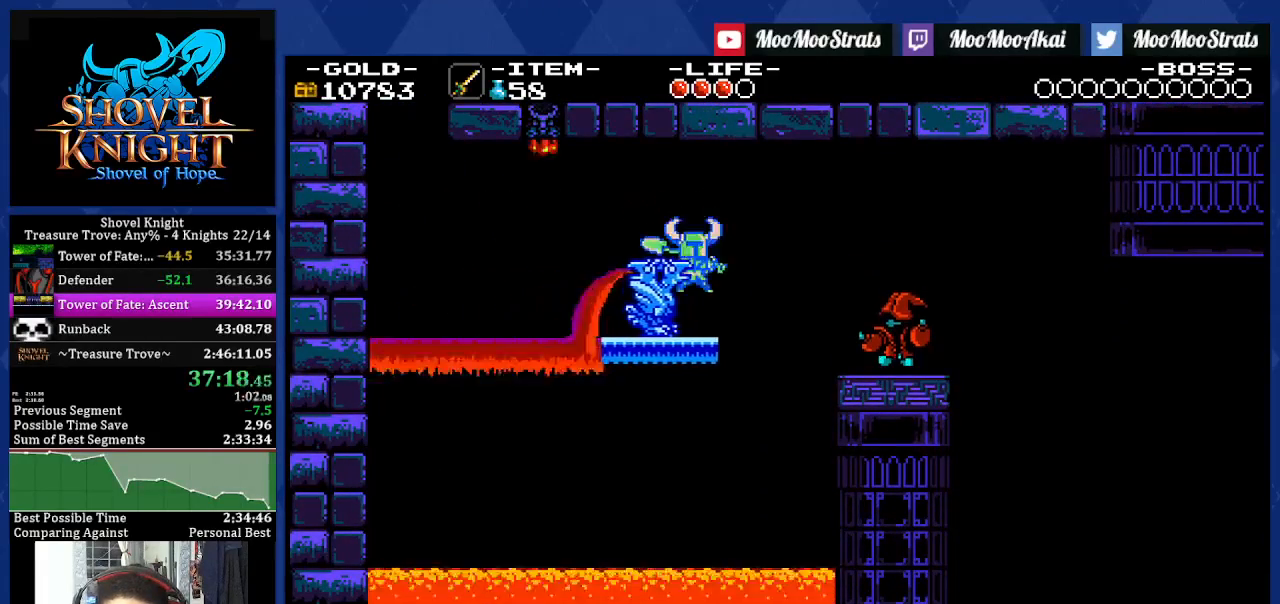
{"dt_ms": 500, "buttons": ["SQUARE"], "left_stick": "center", "right_stick": "center", "events": [[50, "SQUARE", "up"], [300, "SQUARE", "down"]]}
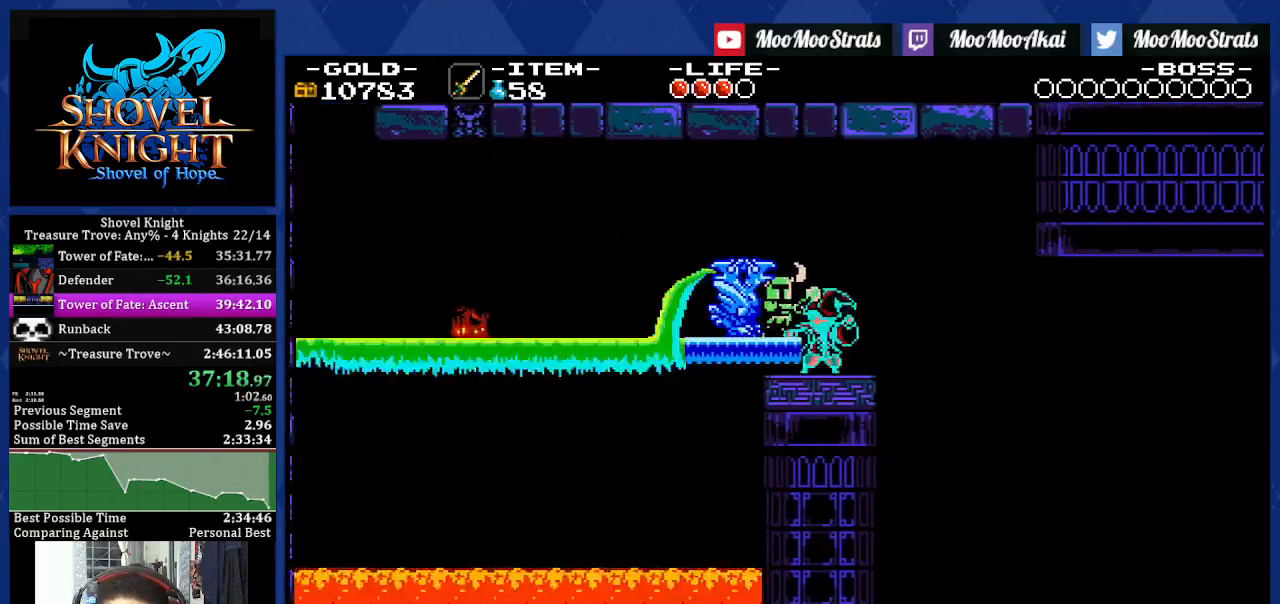
{"dt_ms": 1000, "buttons": ["SQUARE"], "left_stick": "center", "right_stick": "center"}
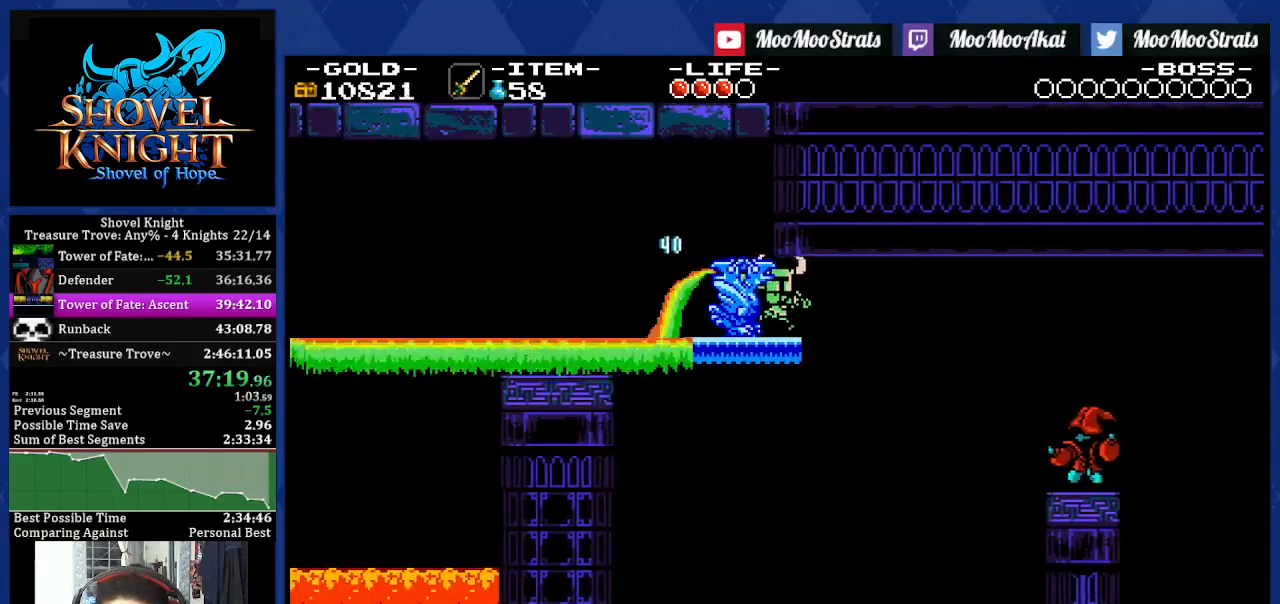
{"dt_ms": 500, "buttons": ["SQUARE"], "left_stick": "center", "right_stick": "center", "events": [[317, "SQUARE", "up"], [467, "SQUARE", "down"]]}
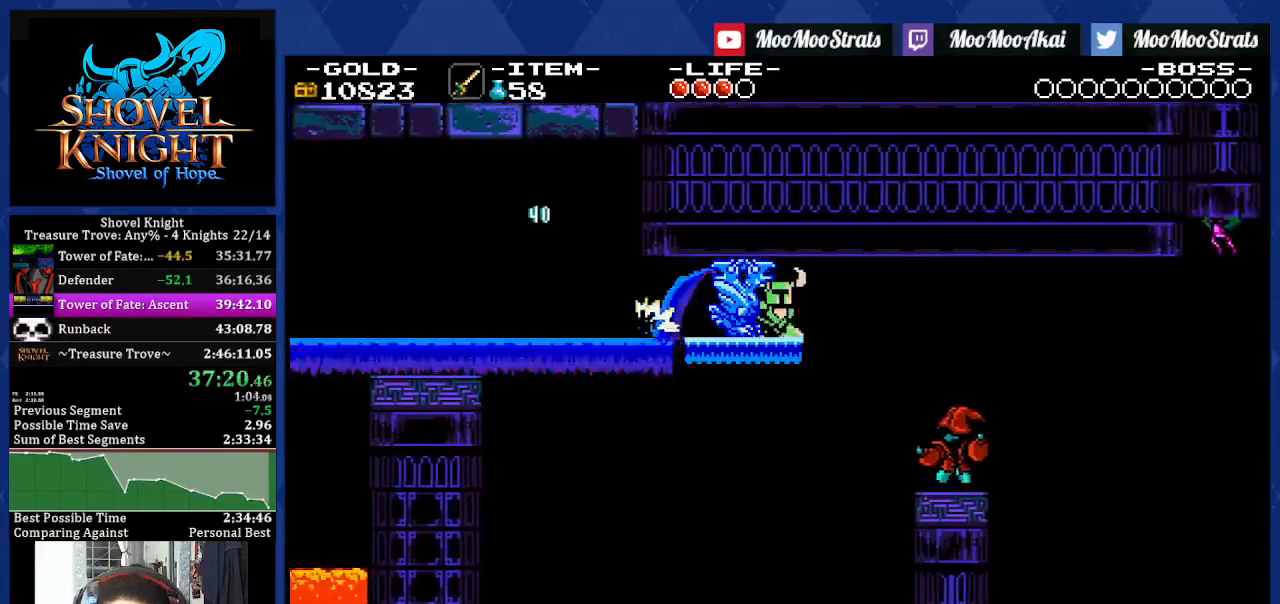
{"dt_ms": 500, "buttons": [], "left_stick": "center", "right_stick": "center", "events": [[17, "CROSS", "down"], [150, "CROSS", "up"], [467, "SQUARE", "up"]]}
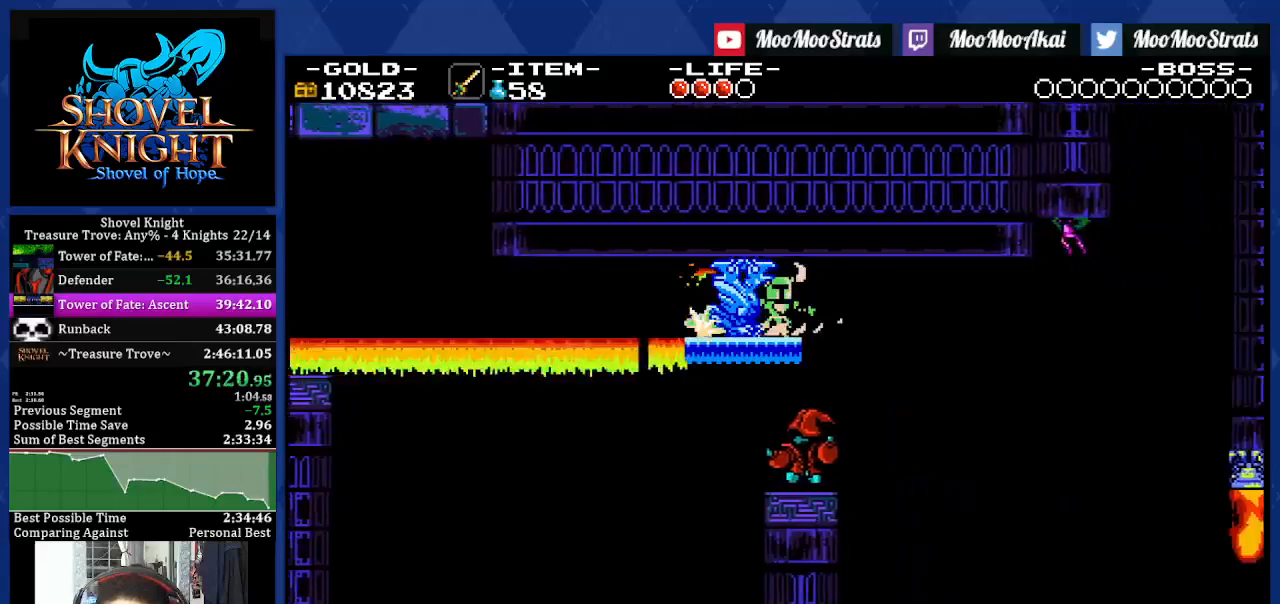
{"dt_ms": 500, "buttons": ["SQUARE"], "left_stick": "center", "right_stick": "center", "events": [[133, "SQUARE", "down"], [167, "CROSS", "down"], [317, "CROSS", "up"]]}
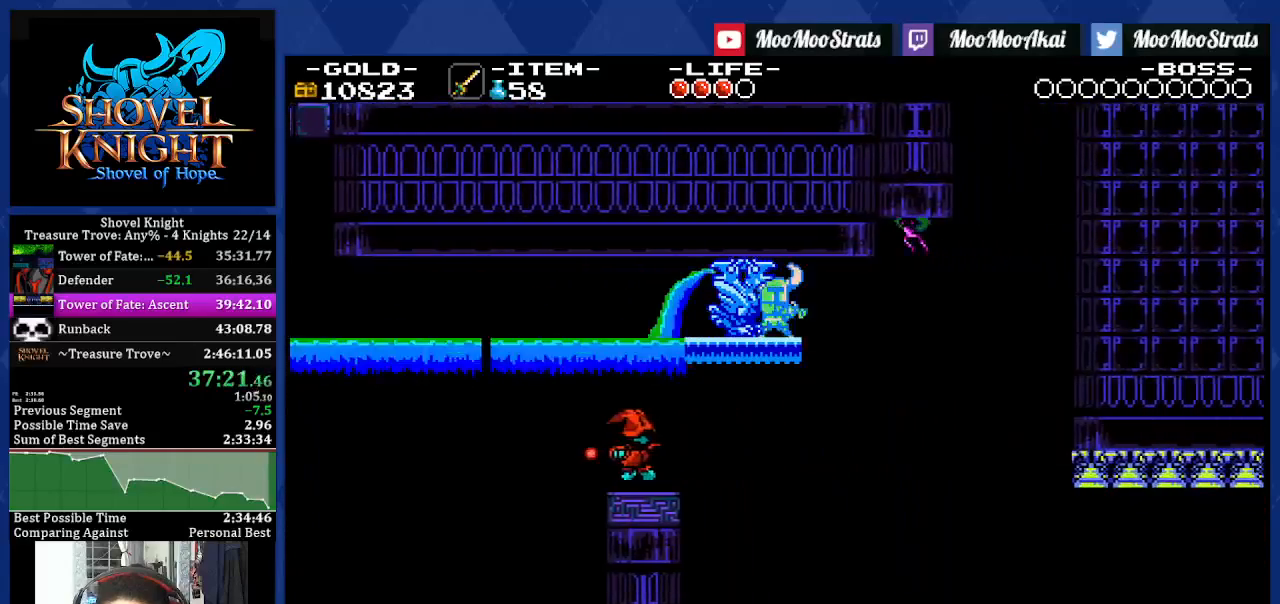
{"dt_ms": 500, "buttons": [], "left_stick": "center", "right_stick": "center", "events": [[100, "SQUARE", "up"]]}
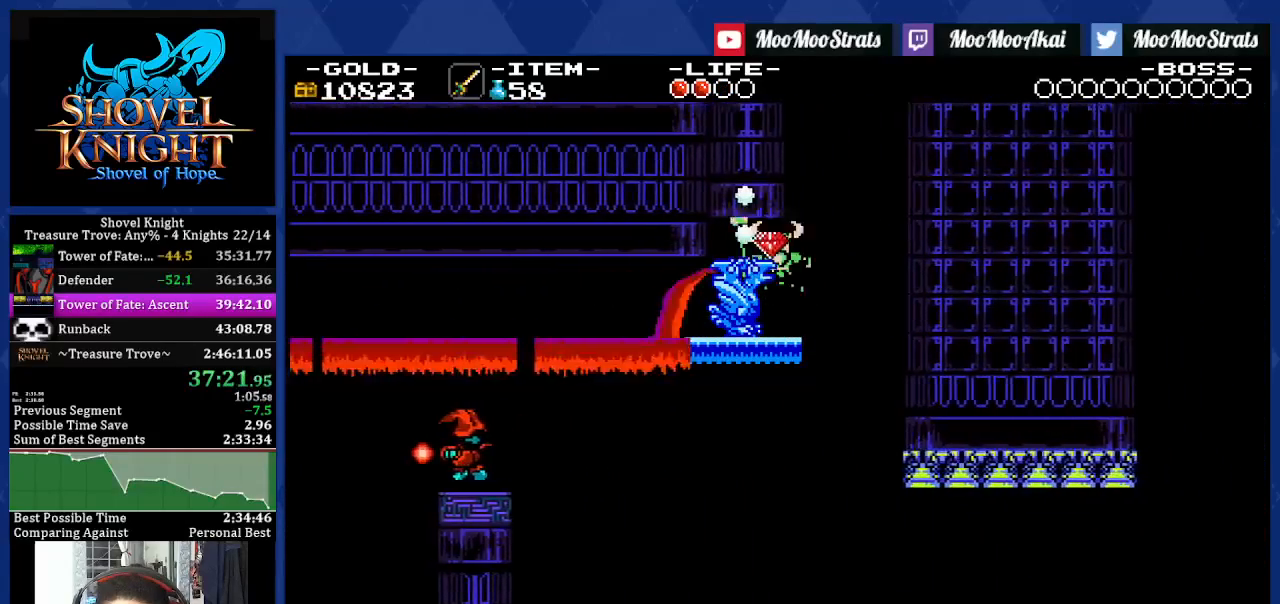
{"dt_ms": 500, "buttons": ["CROSS"], "left_stick": "center", "right_stick": "center", "events": [[350, "CROSS", "down"]]}
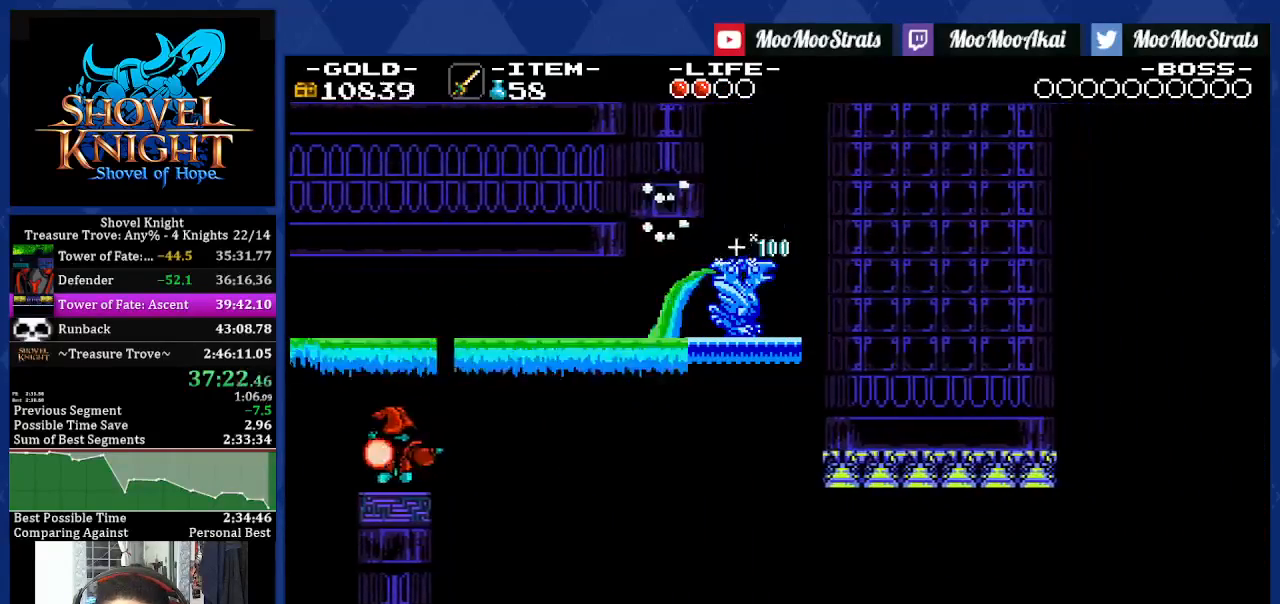
{"dt_ms": 500, "buttons": ["DPAD_DOWN"], "left_stick": "center", "right_stick": "center", "events": [[17, "DPAD_LEFT", "down"], [83, "CROSS", "up"], [183, "DPAD_DOWN", "down"], [183, "DPAD_LEFT", "up"]]}
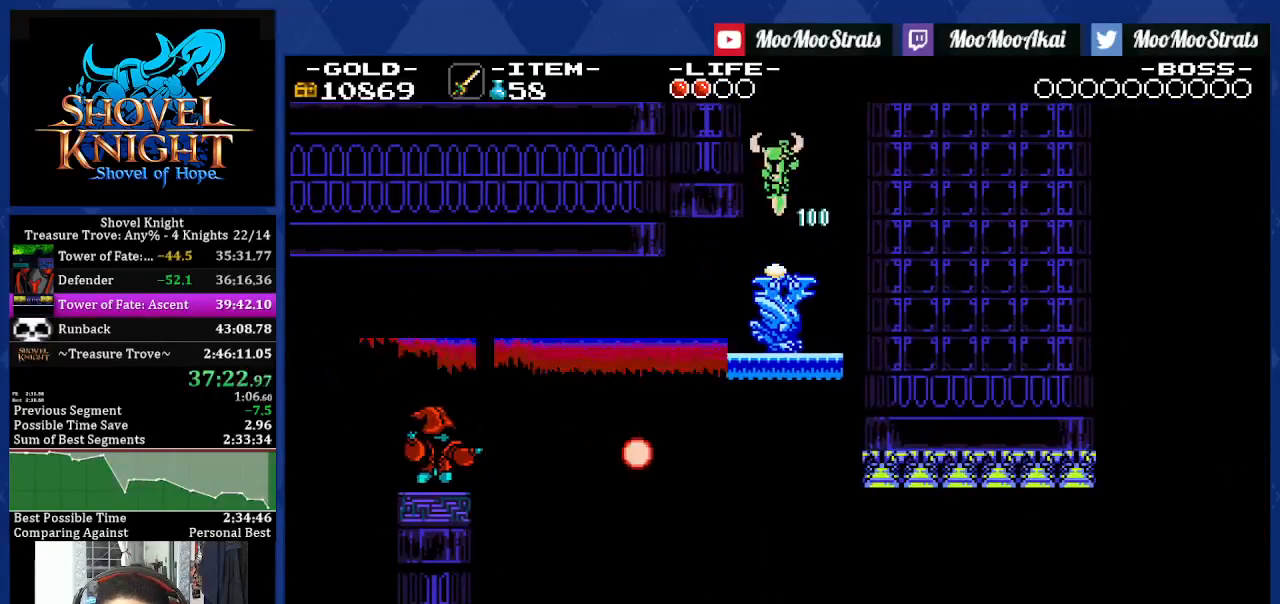
{"dt_ms": 500, "buttons": ["DPAD_RIGHT"], "left_stick": "center", "right_stick": "center", "events": [[50, "DPAD_DOWN", "up"], [183, "DPAD_RIGHT", "down"], [267, "R1", "down"], [367, "R1", "up"]]}
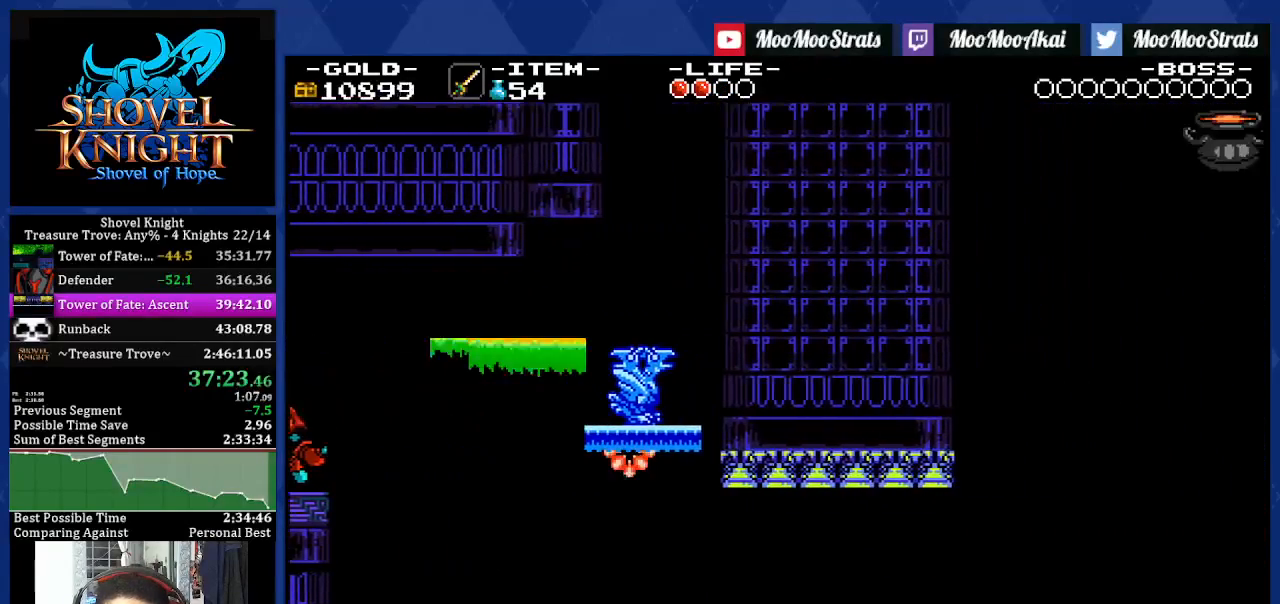
{"dt_ms": 500, "buttons": ["CROSS", "DPAD_RIGHT"], "left_stick": "center", "right_stick": "center", "events": [[317, "CROSS", "down"]]}
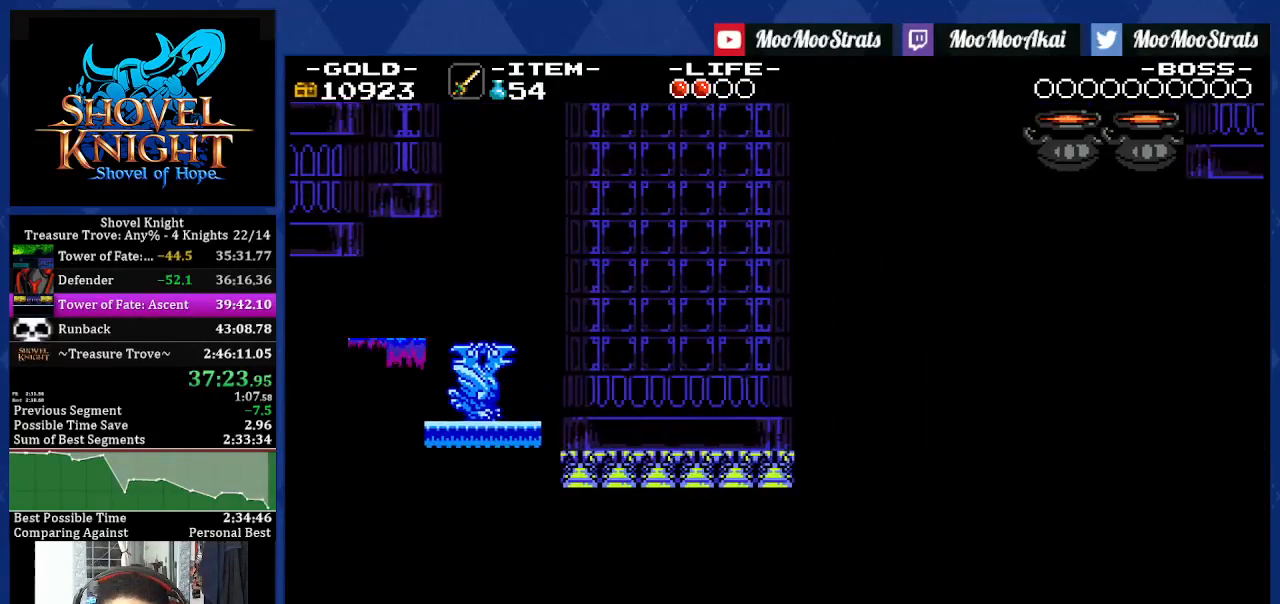
{"dt_ms": 500, "buttons": ["R1", "DPAD_RIGHT"], "left_stick": "center", "right_stick": "center", "events": [[67, "R1", "down"], [133, "R1", "up"], [200, "CROSS", "up"], [300, "R1", "down"], [383, "R1", "up"], [450, "R1", "down"]]}
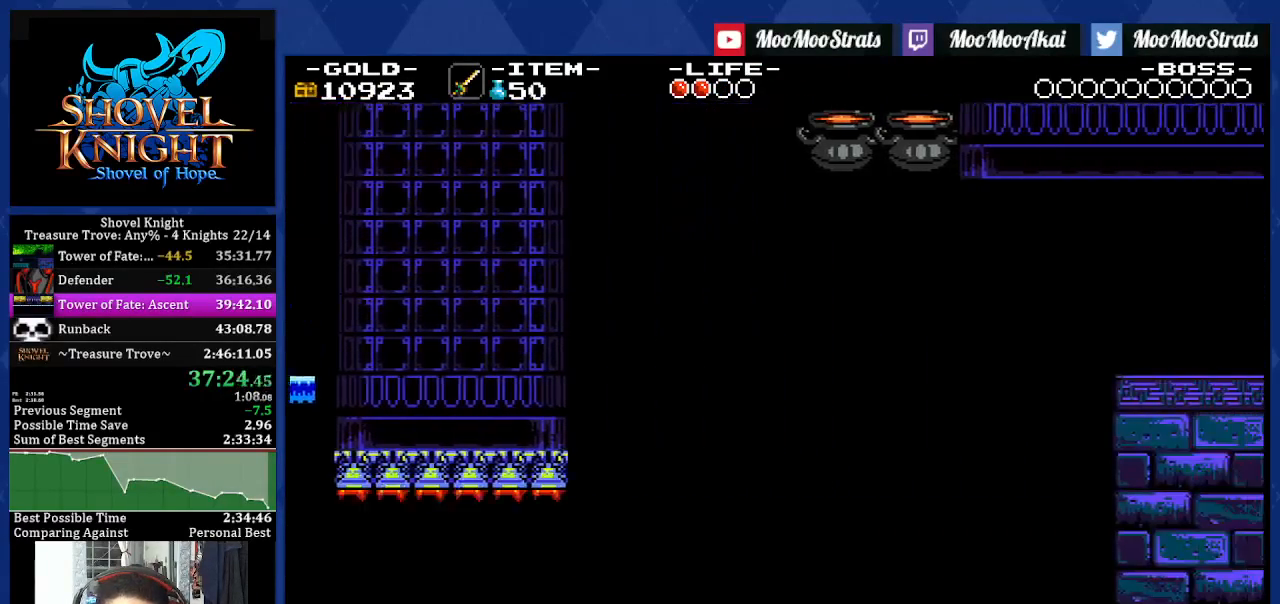
{"dt_ms": 500, "buttons": ["DPAD_RIGHT"], "left_stick": "center", "right_stick": "center", "events": [[17, "R1", "up"], [100, "R1", "down"], [167, "R1", "up"], [233, "R1", "down"], [317, "R1", "up"]]}
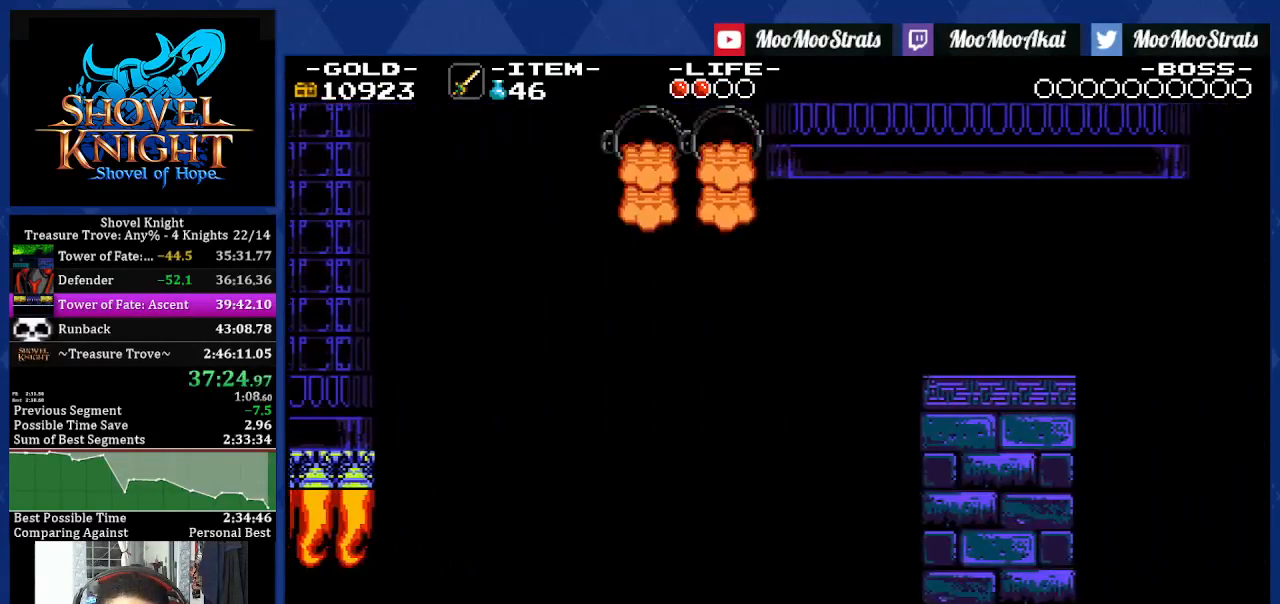
{"dt_ms": 500, "buttons": ["DPAD_RIGHT"], "left_stick": "center", "right_stick": "center", "events": [[350, "R1", "down"], [483, "R1", "up"]]}
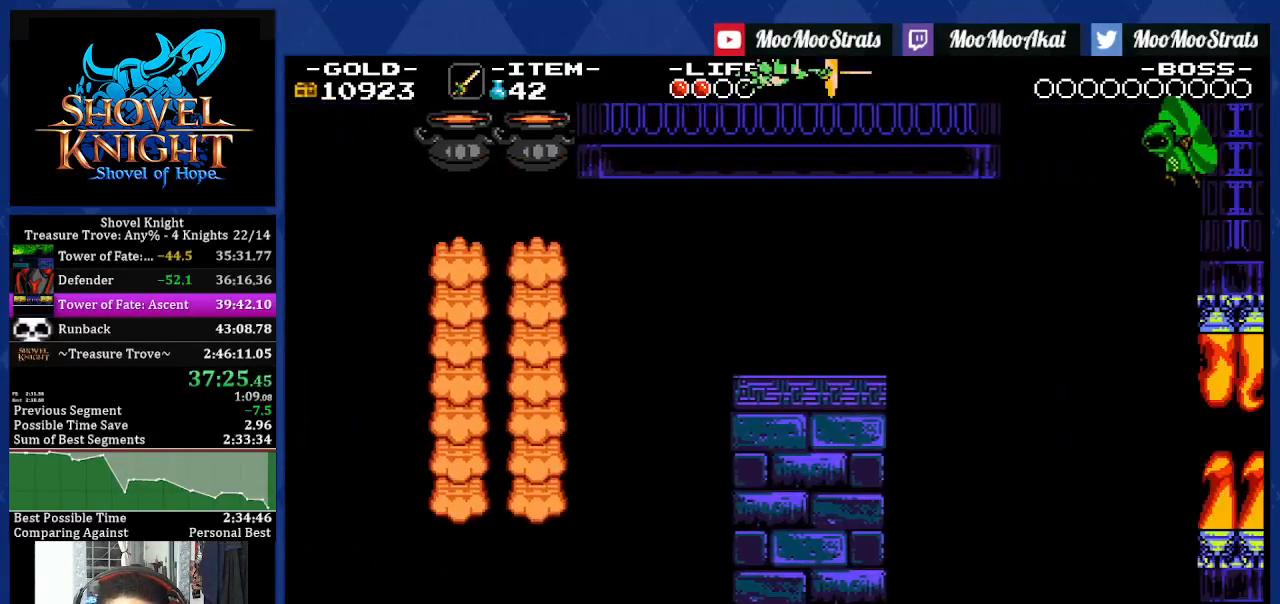
{"dt_ms": 500, "buttons": ["CROSS", "R1", "DPAD_RIGHT"], "left_stick": "center", "right_stick": "center", "events": [[167, "DPAD_RIGHT", "up"], [283, "CROSS", "down"], [283, "DPAD_RIGHT", "down"], [500, "R1", "down"]]}
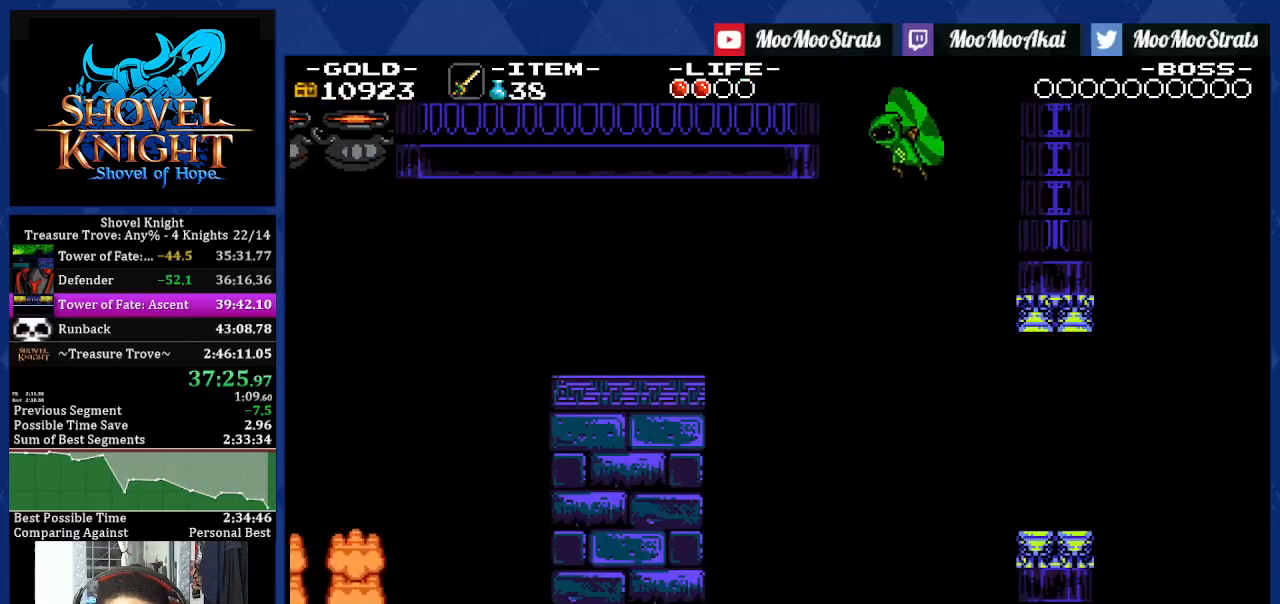
{"dt_ms": 500, "buttons": [], "left_stick": "center", "right_stick": "center", "events": [[150, "R1", "up"], [167, "CROSS", "up"], [483, "DPAD_RIGHT", "up"]]}
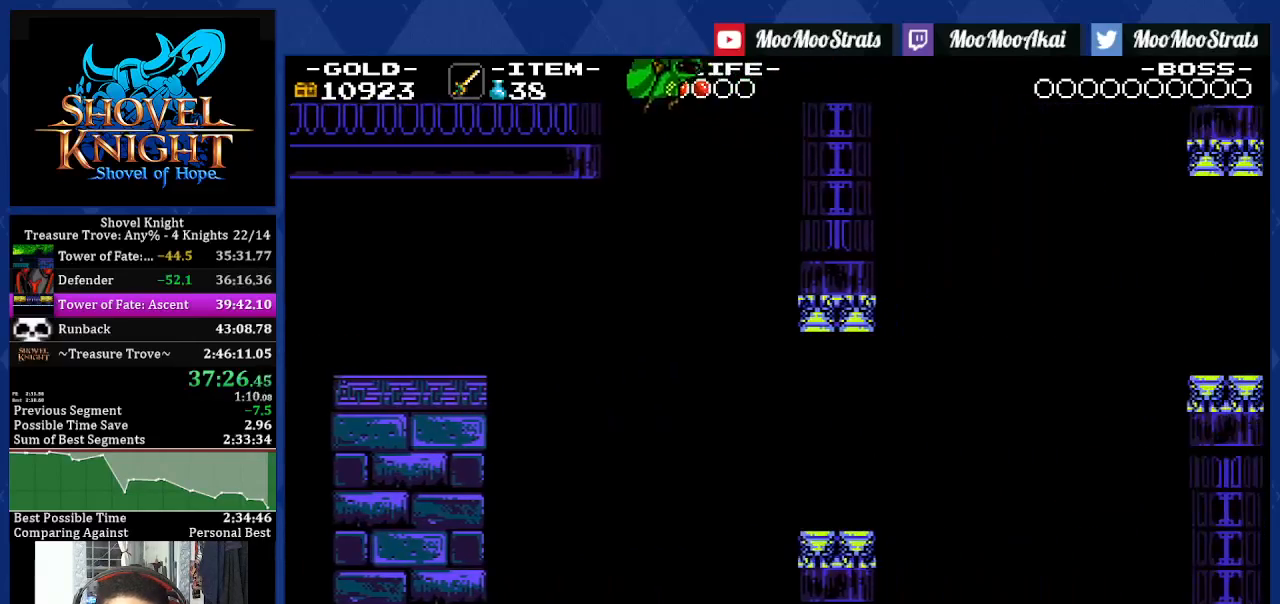
{"dt_ms": 500, "buttons": ["CROSS", "DPAD_RIGHT"], "left_stick": "center", "right_stick": "center", "events": [[217, "DPAD_RIGHT", "down"], [283, "CROSS", "down"]]}
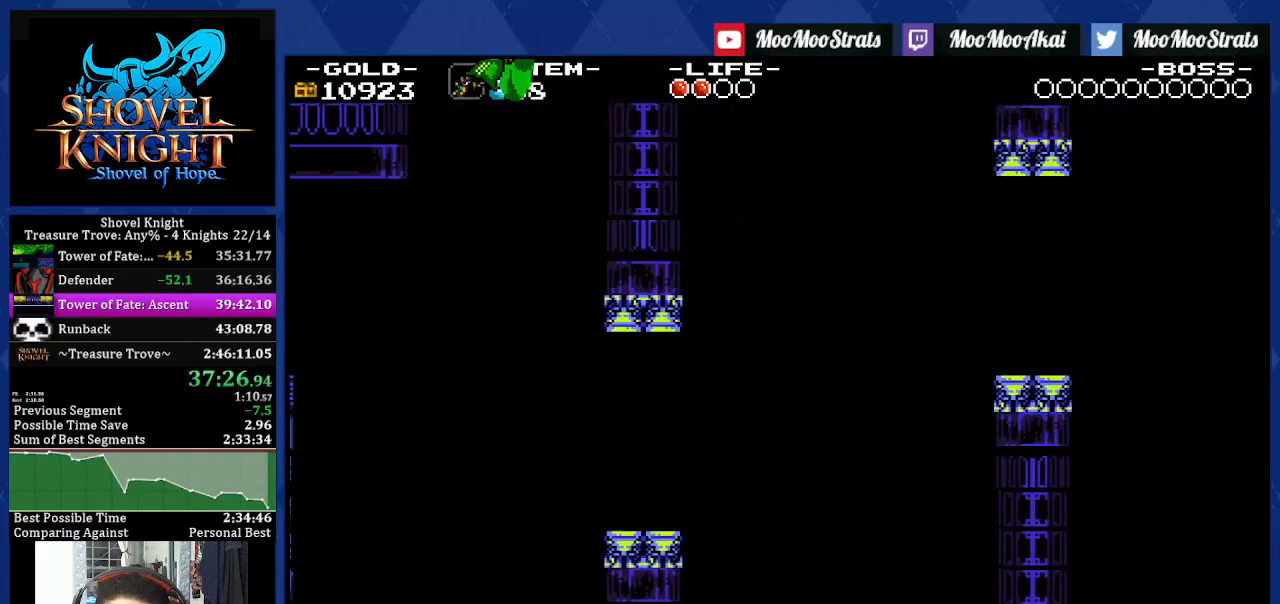
{"dt_ms": 500, "buttons": ["DPAD_RIGHT"], "left_stick": "center", "right_stick": "center", "events": [[33, "R1", "down"], [167, "R1", "up"], [200, "CROSS", "up"]]}
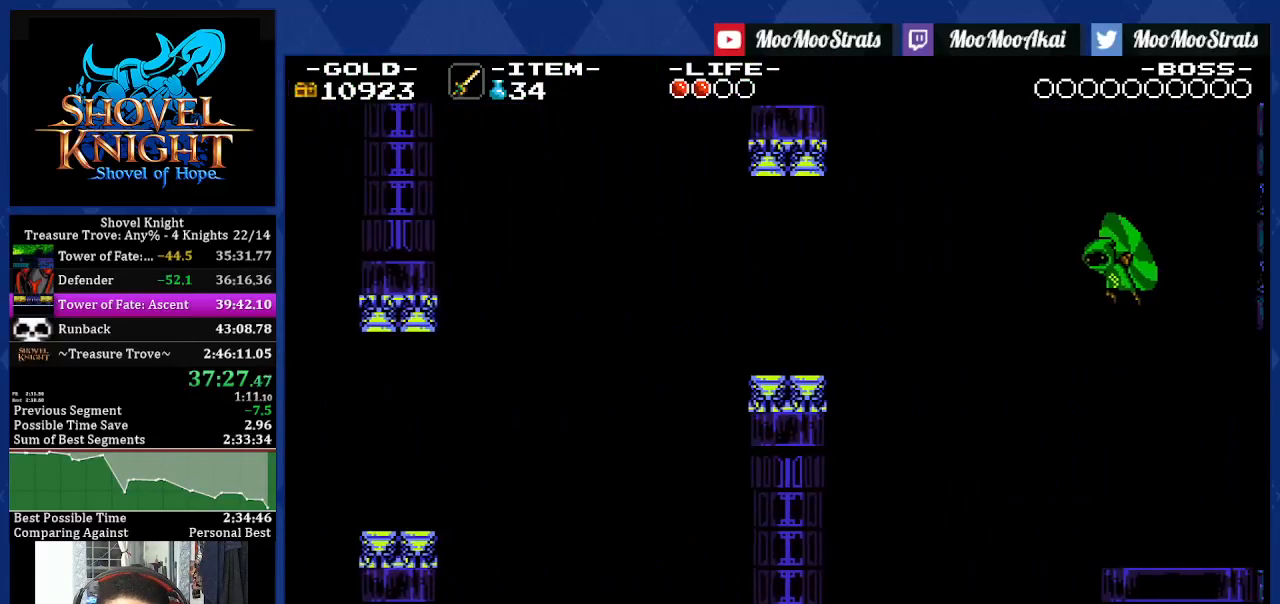
{"dt_ms": 500, "buttons": ["CROSS", "DPAD_RIGHT"], "left_stick": "center", "right_stick": "center", "events": [[83, "DPAD_RIGHT", "up"], [133, "DPAD_RIGHT", "down"], [250, "CROSS", "down"]]}
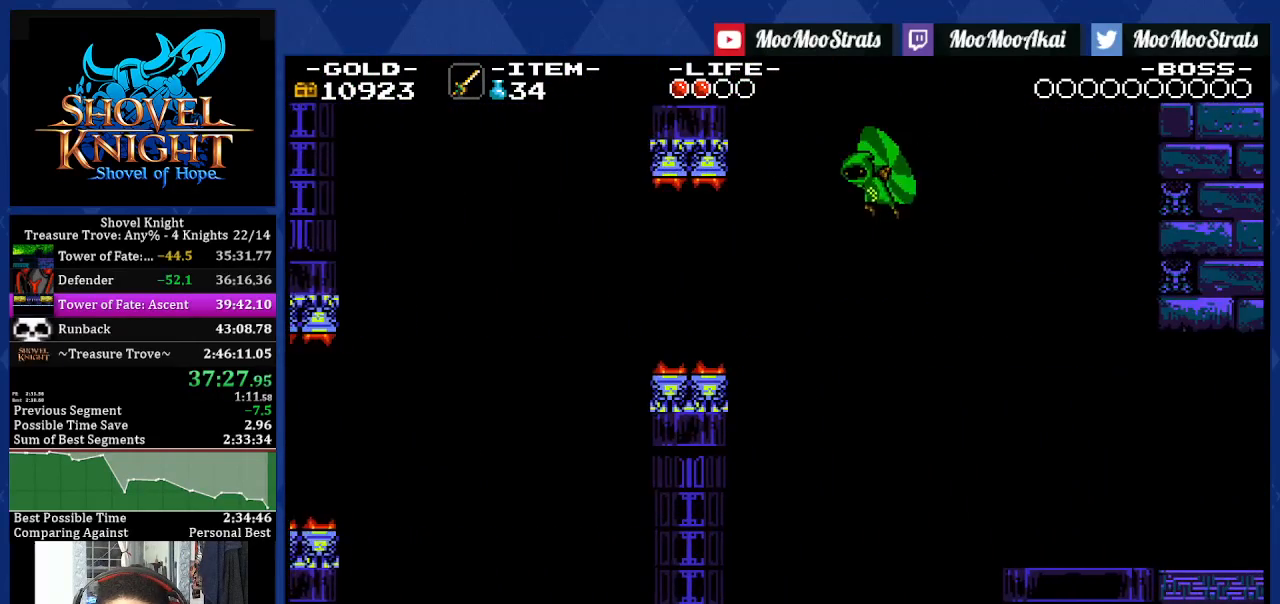
{"dt_ms": 500, "buttons": ["DPAD_RIGHT"], "left_stick": "center", "right_stick": "center", "events": [[50, "R1", "down"], [317, "R1", "up"], [367, "CROSS", "up"]]}
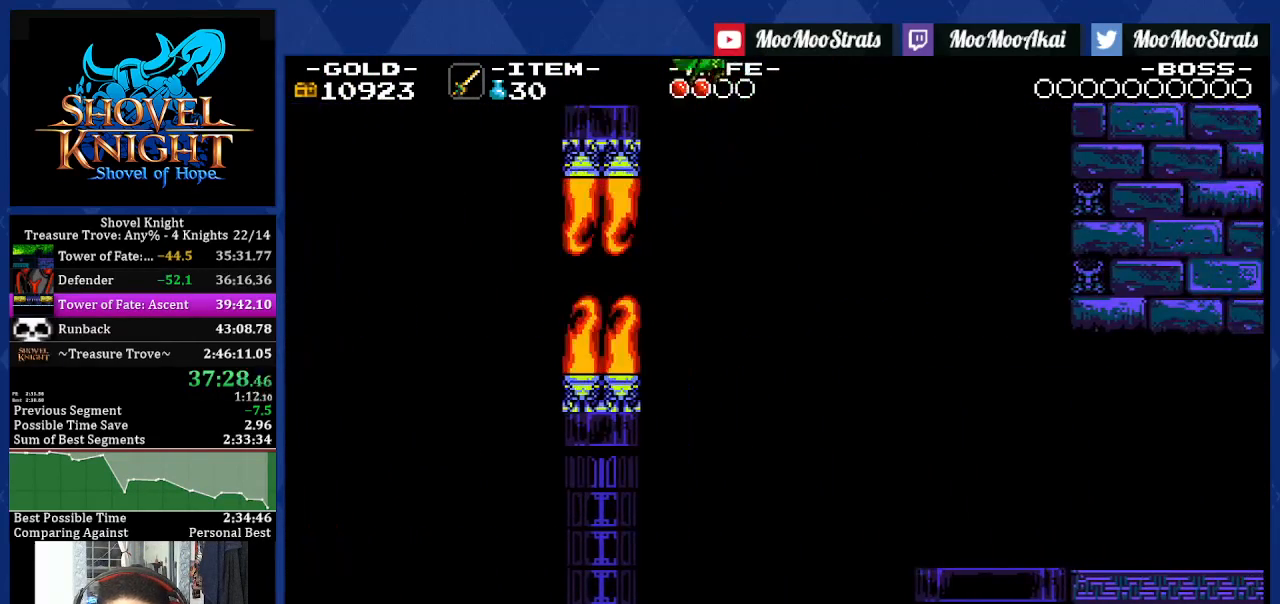
{"dt_ms": 500, "buttons": ["SQUARE"], "left_stick": "center", "right_stick": "center", "events": [[333, "DPAD_RIGHT", "up"], [450, "SQUARE", "down"]]}
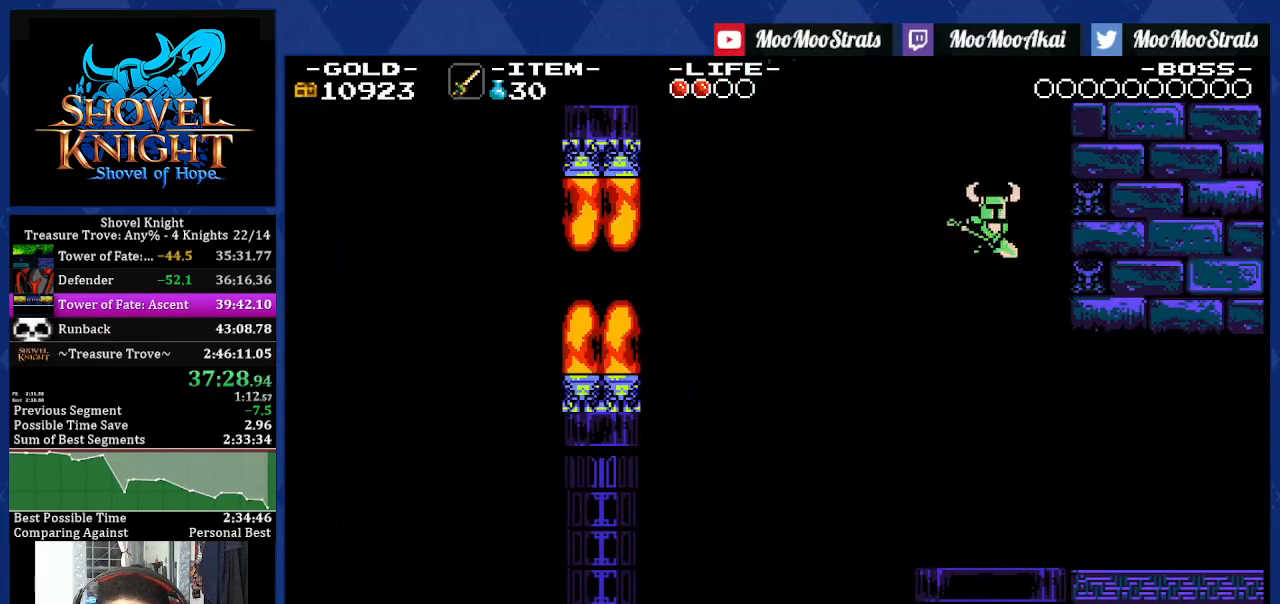
{"dt_ms": 500, "buttons": ["R1", "DPAD_RIGHT"], "left_stick": "center", "right_stick": "center", "events": [[50, "SQUARE", "up"], [83, "DPAD_RIGHT", "down"], [367, "R1", "down"]]}
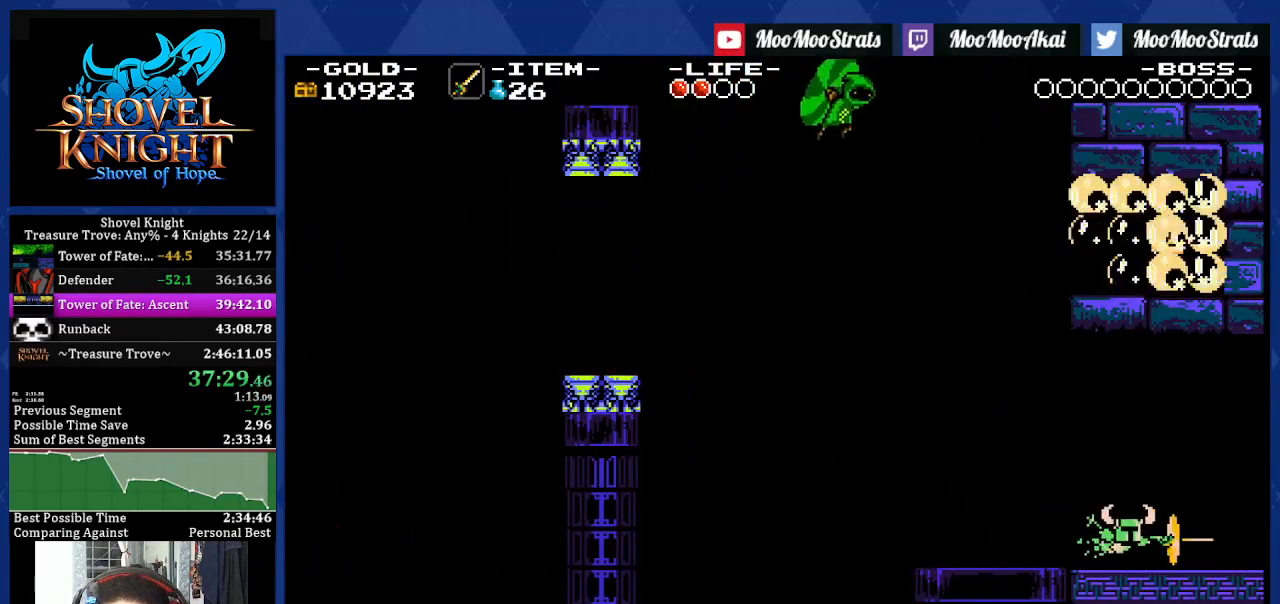
{"dt_ms": 500, "buttons": ["DPAD_RIGHT"], "left_stick": "center", "right_stick": "center", "events": [[17, "R1", "up"]]}